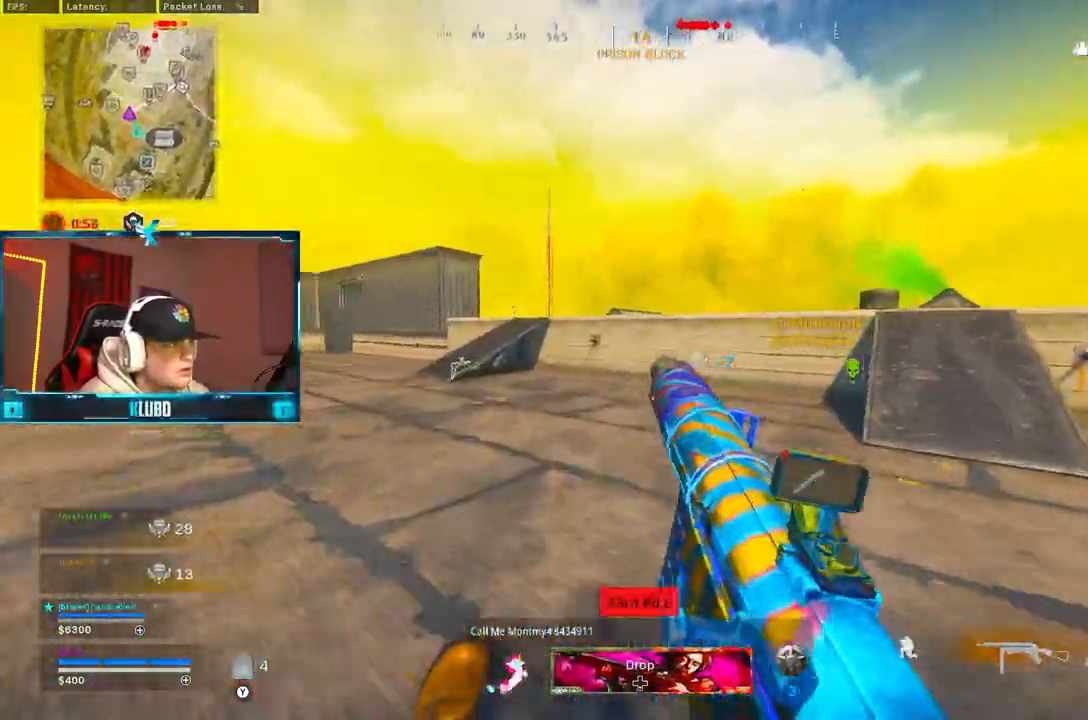
Gameplay with a controller (Xbox layout); each line is a JSON object with the inputs held at the frame after it (dt_ms = milliseconds from this image to that frame). "button_events" lists button changes between this image and that frame as [ms after this image, input, new state], when the widget could be followed in between (sticks are given only as held states). Not read: X.
{"dt_ms": 500, "buttons": [], "left_stick": "up-left", "right_stick": "center", "button_events": [[33, "A", "down"], [100, "B", "up"], [250, "A", "up"]]}
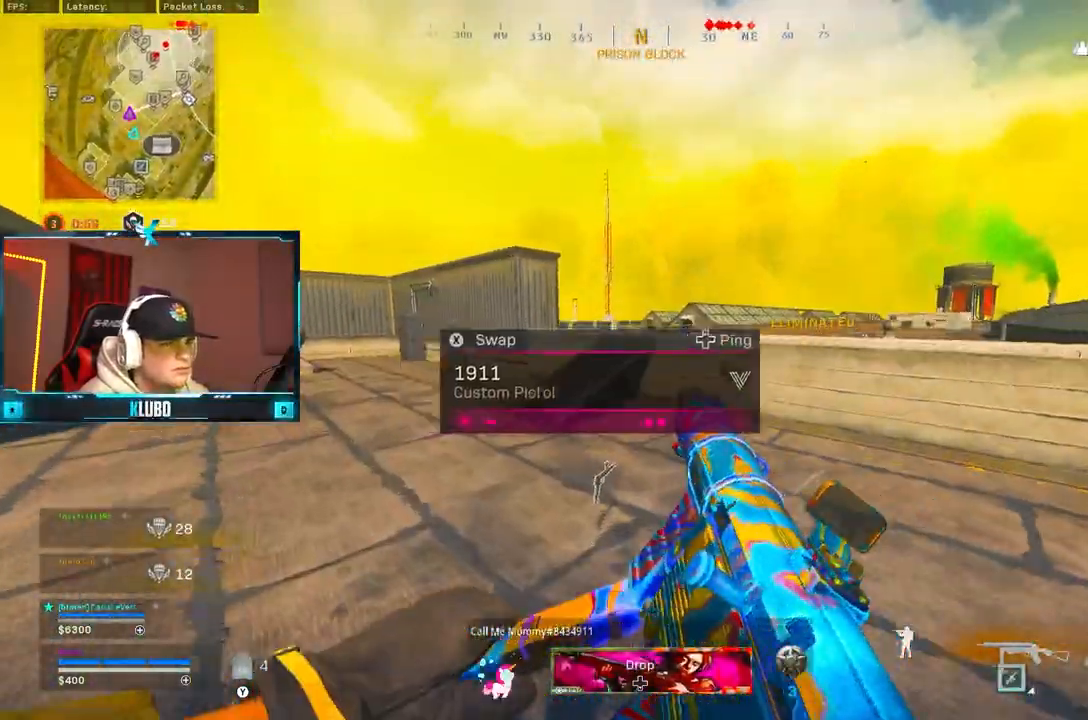
{"dt_ms": 500, "buttons": ["Y", "L3"], "left_stick": "up-left", "right_stick": "center", "button_events": [[417, "L3", "down"], [483, "Y", "down"]]}
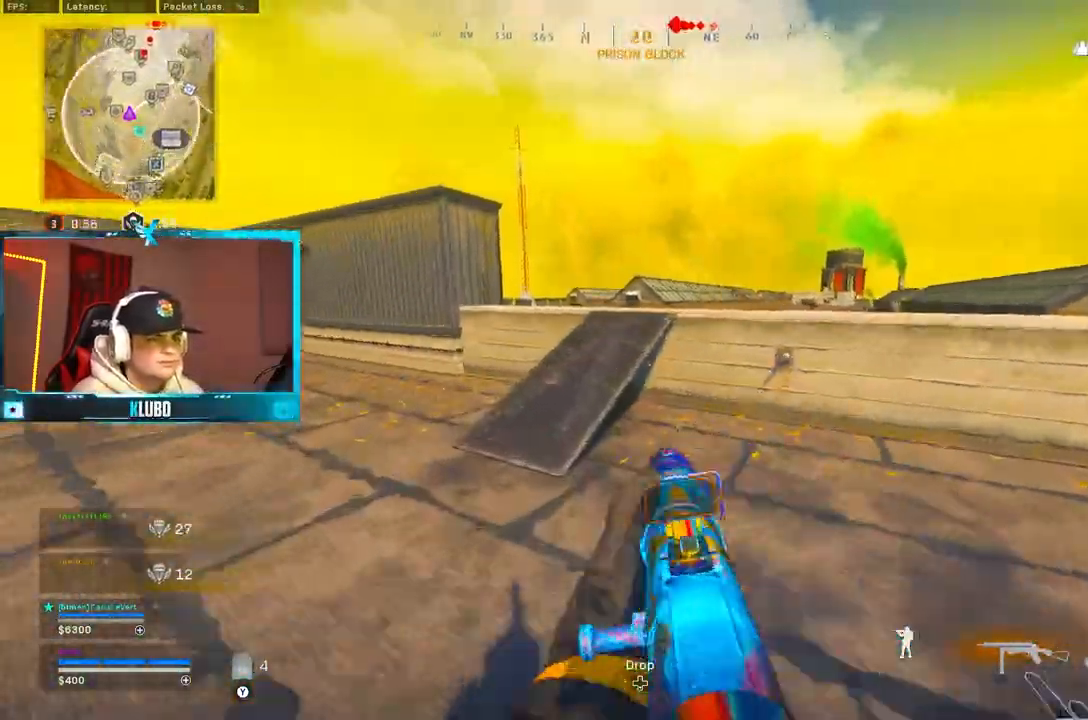
{"dt_ms": 500, "buttons": [], "left_stick": "up", "right_stick": "center", "button_events": [[50, "L3", "up"], [83, "Y", "up"], [150, "Y", "down"], [200, "Y", "up"], [300, "Y", "down"], [333, "Y", "up"], [433, "Y", "down"], [483, "Y", "up"]]}
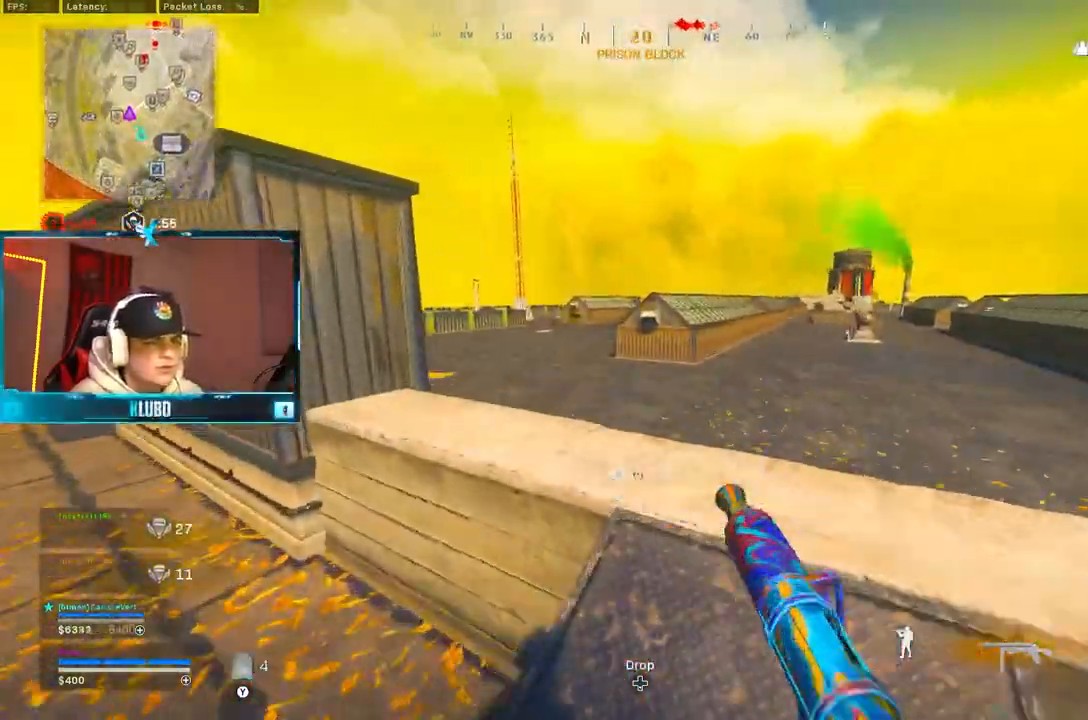
{"dt_ms": 1000, "buttons": [], "left_stick": "up", "right_stick": "center", "button_events": [[467, "A", "down"], [583, "Y", "down"], [650, "A", "up"], [650, "Y", "up"], [700, "Y", "down"], [783, "Y", "up"], [867, "Y", "down"], [950, "Y", "up"]]}
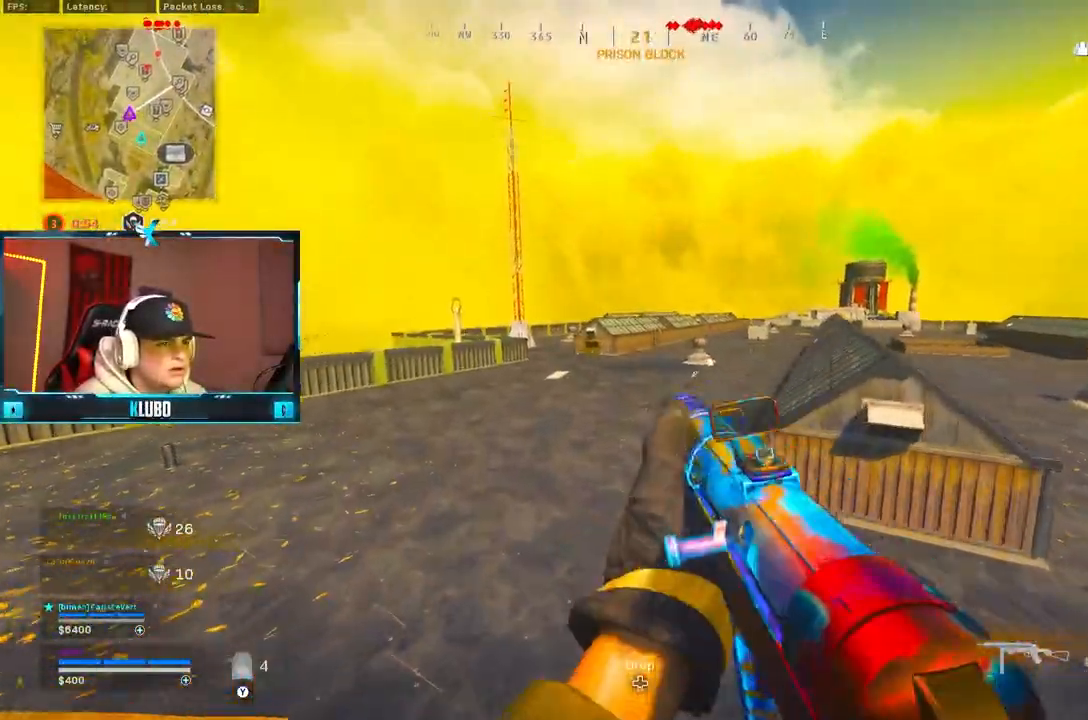
{"dt_ms": 500, "buttons": [], "left_stick": "up", "right_stick": "center", "button_events": [[17, "Y", "down"], [83, "Y", "up"], [367, "B", "down"], [483, "B", "up"]]}
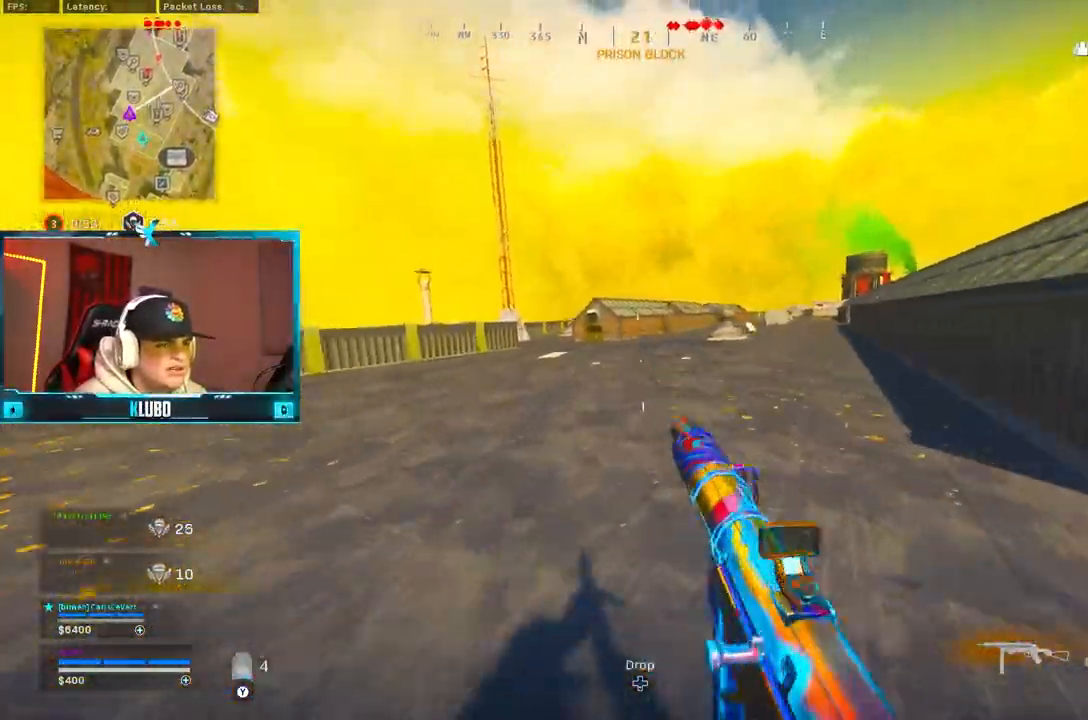
{"dt_ms": 500, "buttons": [], "left_stick": "up", "right_stick": "right", "button_events": [[67, "B", "down"], [133, "A", "down"], [200, "B", "up"], [283, "A", "up"], [350, "L3", "down"], [467, "L3", "up"]]}
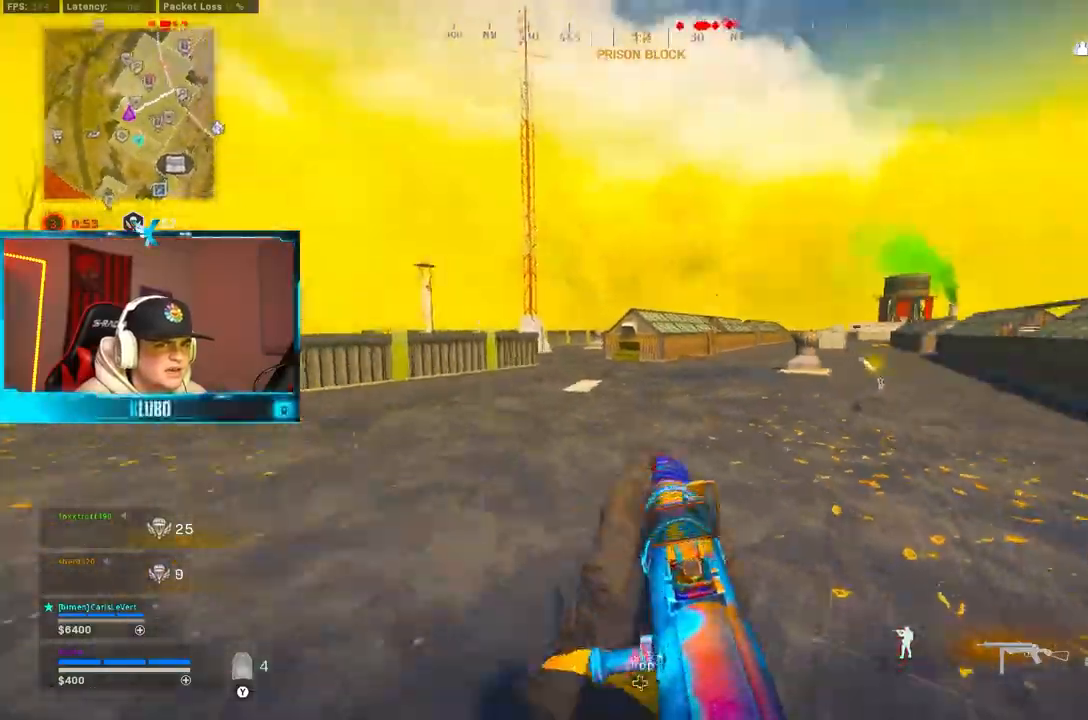
{"dt_ms": 500, "buttons": [], "left_stick": "up", "right_stick": "center", "button_events": [[83, "A", "down"], [133, "Y", "down"], [183, "Y", "up"], [233, "A", "up"], [283, "Y", "down"], [333, "Y", "up"], [400, "Y", "down"], [500, "Y", "up"]]}
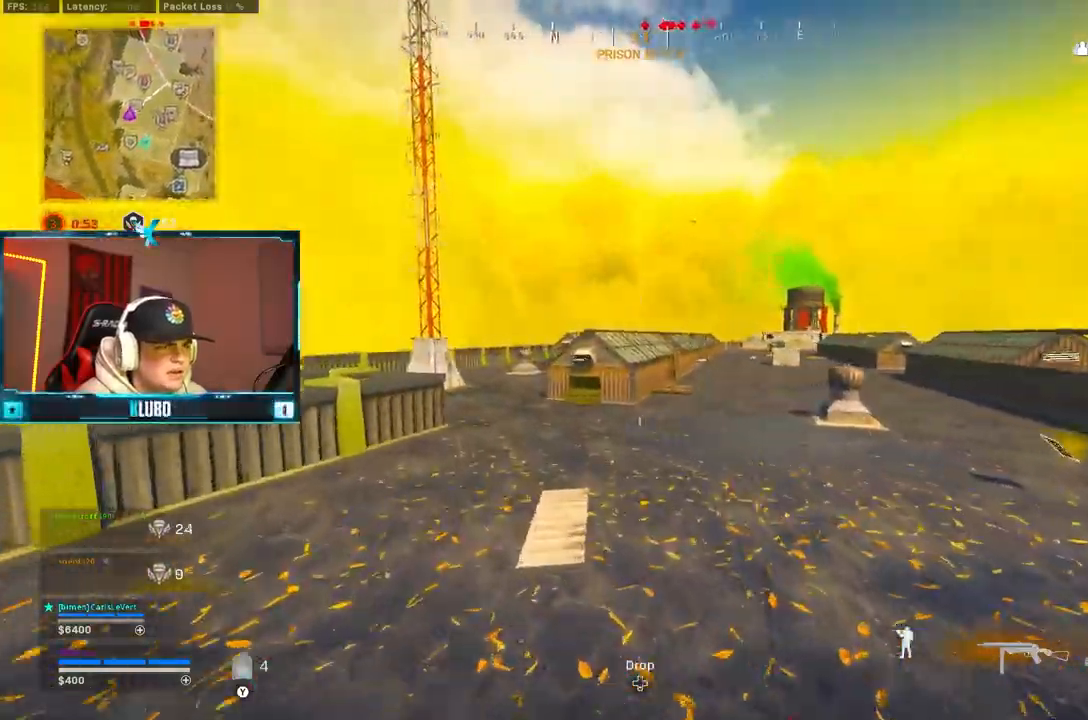
{"dt_ms": 500, "buttons": ["Y"], "left_stick": "up", "right_stick": "center", "button_events": [[33, "Y", "down"], [117, "Y", "up"], [467, "Y", "down"]]}
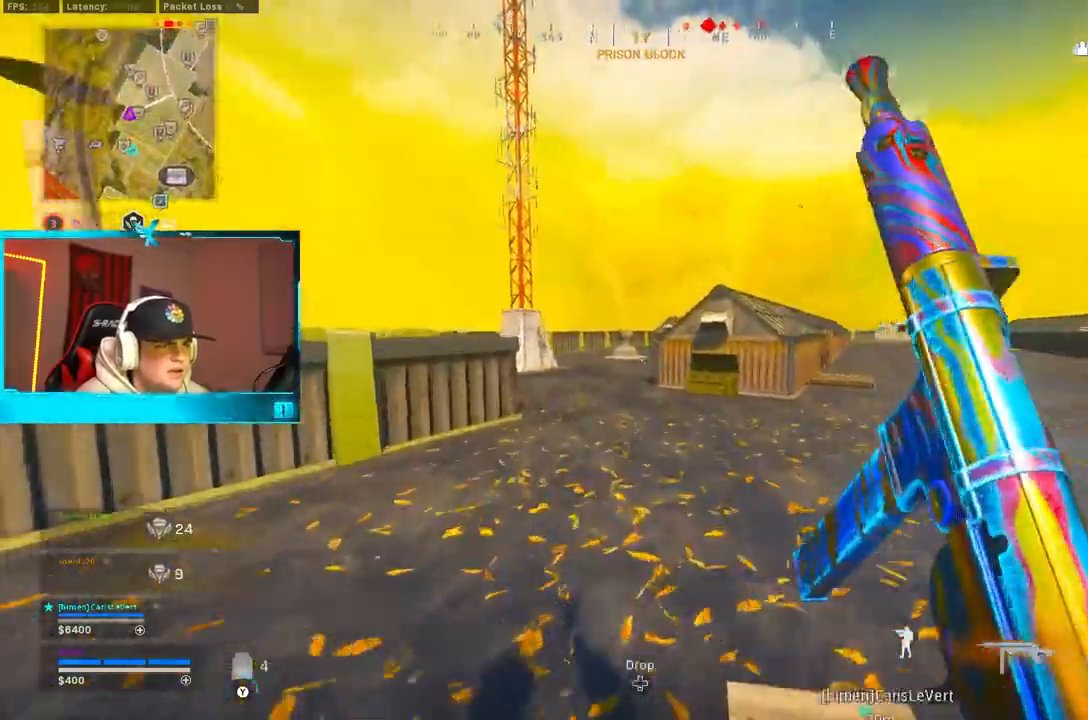
{"dt_ms": 500, "buttons": ["B"], "left_stick": "up", "right_stick": "center", "button_events": [[17, "Y", "up"], [83, "Y", "down"], [167, "Y", "up"], [250, "Y", "down"], [333, "Y", "up"], [367, "Y", "down"], [417, "B", "down"], [450, "Y", "up"]]}
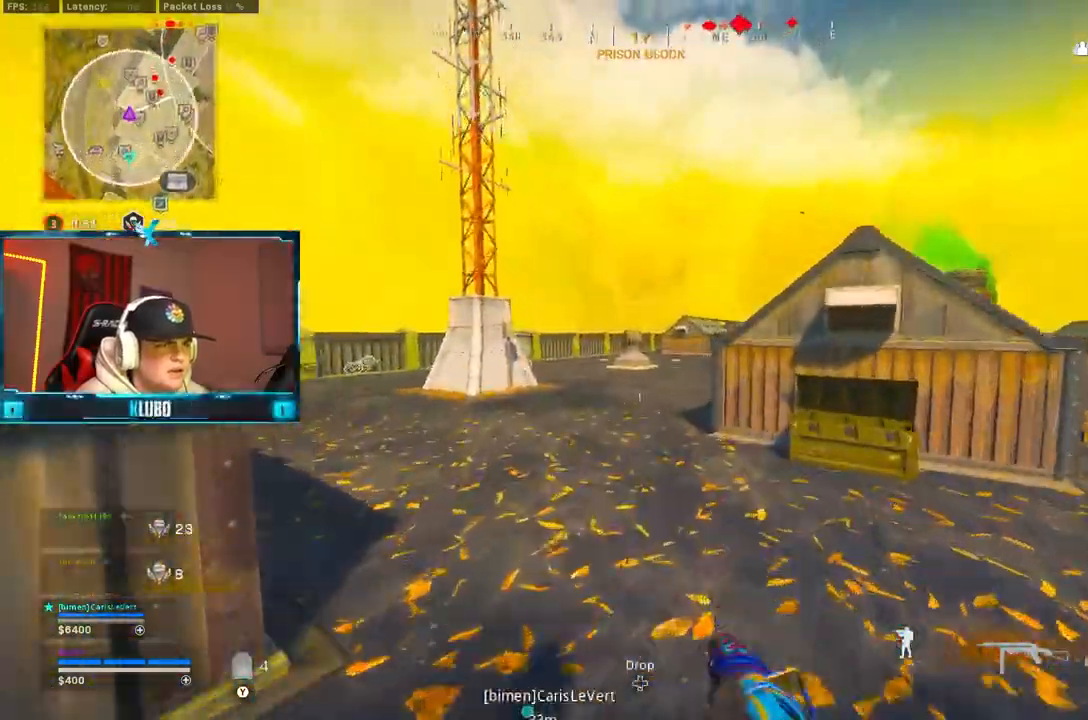
{"dt_ms": 500, "buttons": [], "left_stick": "up", "right_stick": "right", "button_events": [[67, "B", "up"], [150, "B", "down"], [233, "A", "down"], [267, "B", "up"], [417, "A", "up"]]}
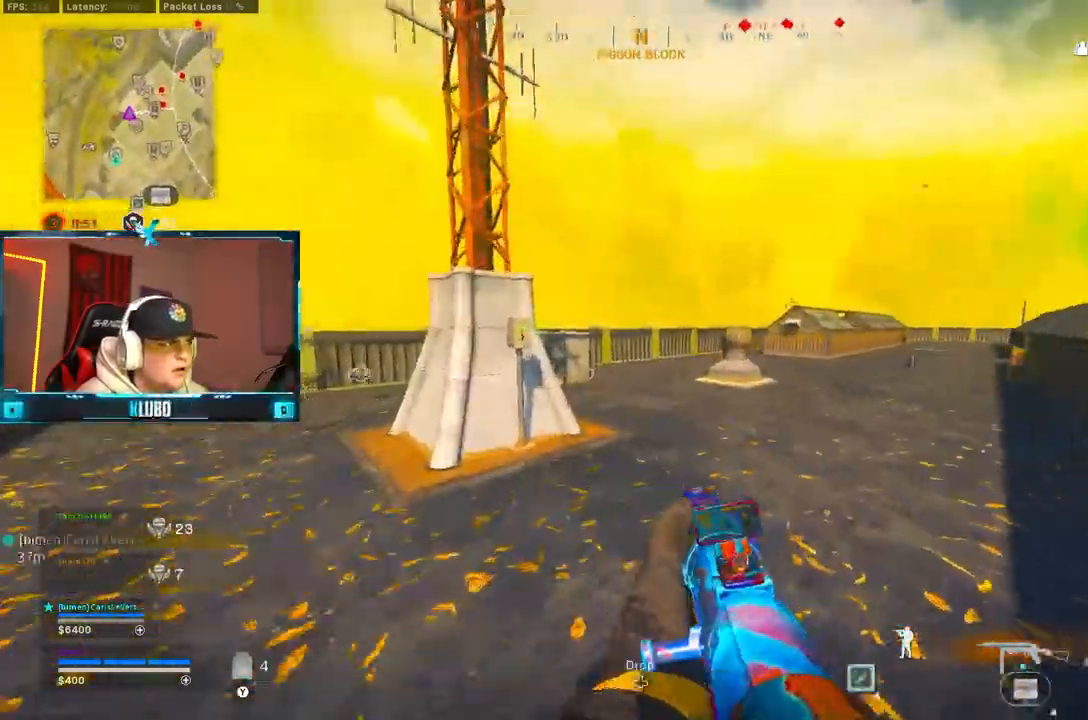
{"dt_ms": 500, "buttons": [], "left_stick": "up", "right_stick": "center", "button_events": [[167, "A", "down"], [217, "Y", "down"], [300, "A", "up"], [300, "Y", "up"], [333, "Y", "down"], [450, "Y", "up"]]}
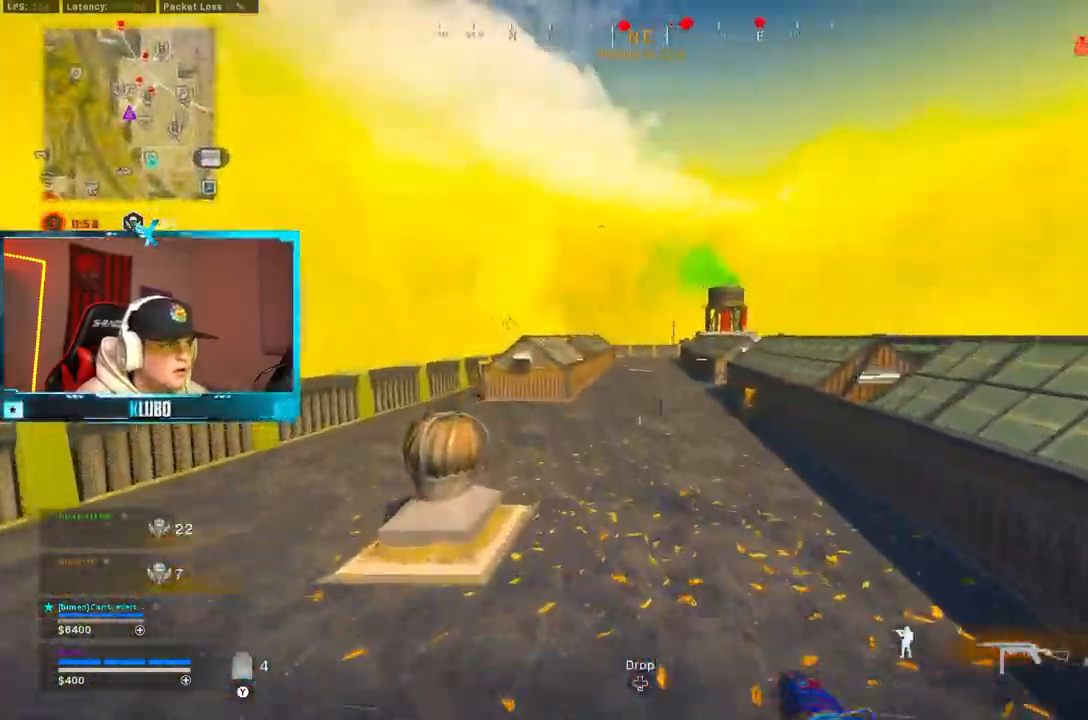
{"dt_ms": 500, "buttons": [], "left_stick": "up", "right_stick": "center", "button_events": [[450, "Y", "down"], [483, "Y", "up"]]}
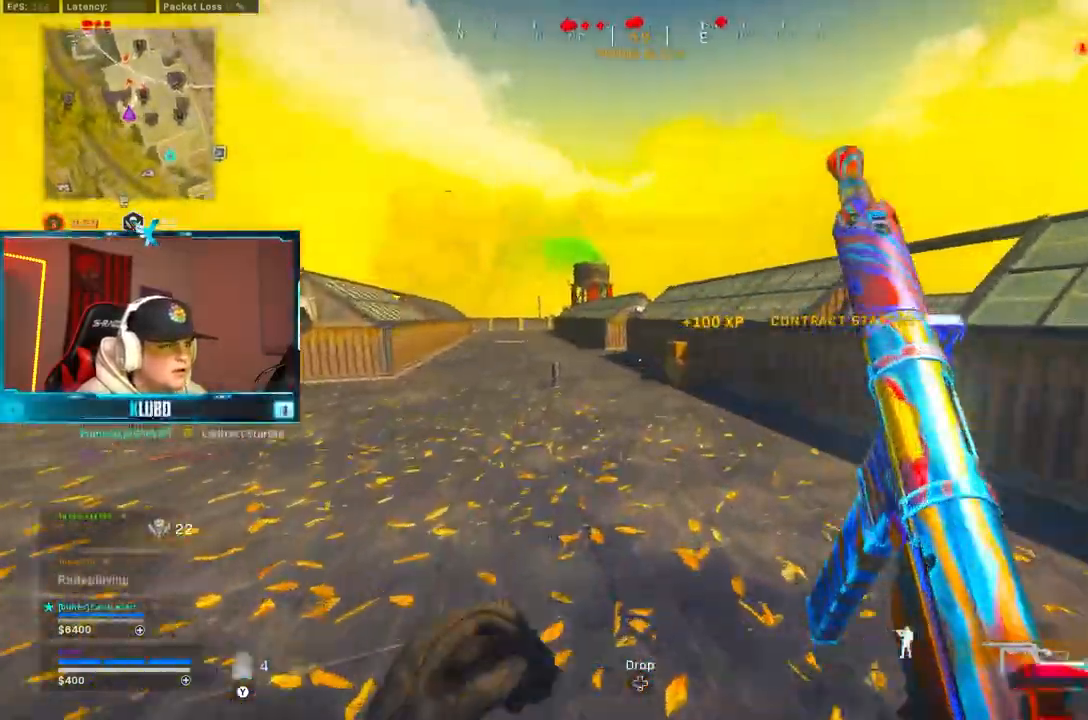
{"dt_ms": 500, "buttons": ["A"], "left_stick": "up-right", "right_stick": "down", "button_events": [[367, "A", "down"]]}
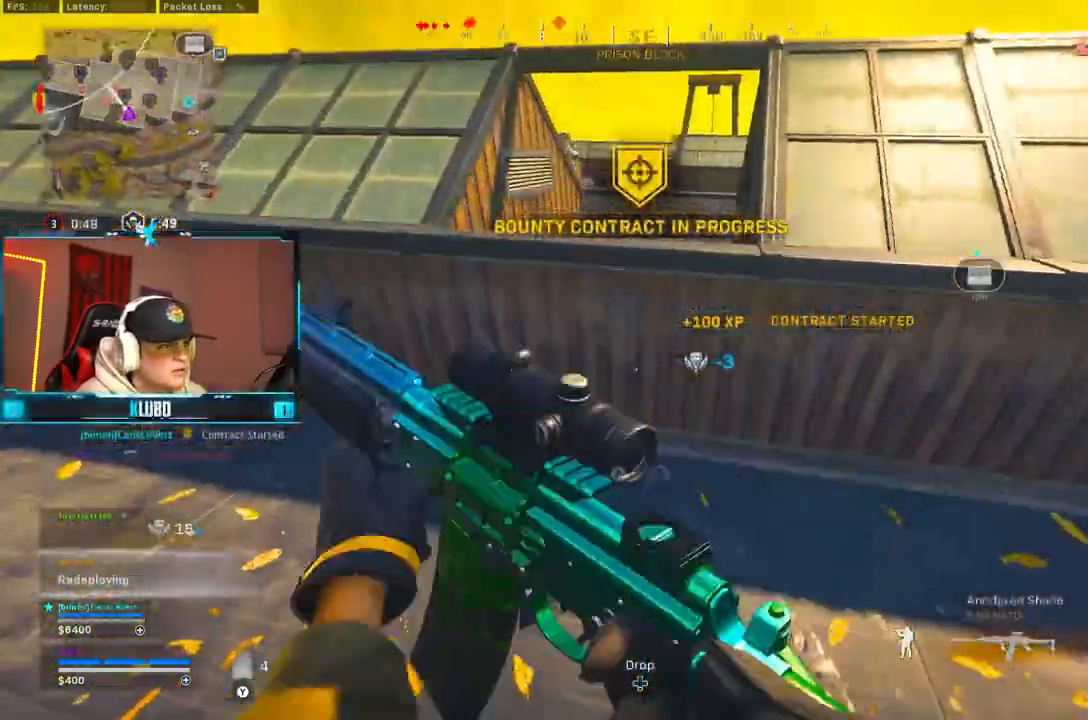
{"dt_ms": 500, "buttons": [], "left_stick": "up-left", "right_stick": "down"}
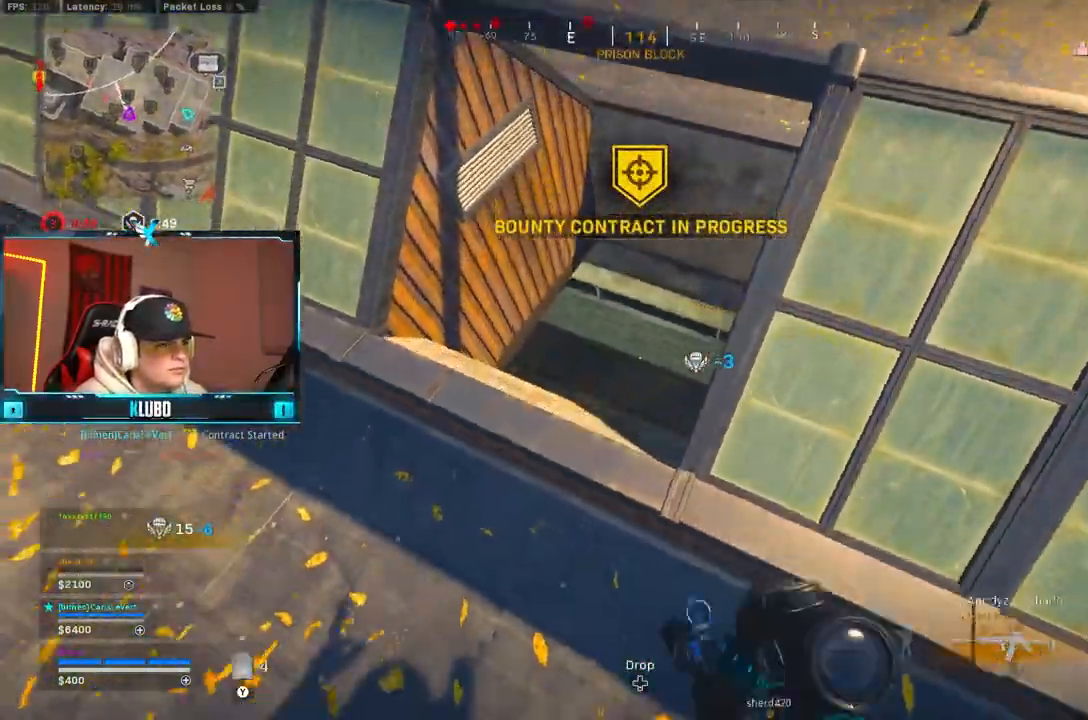
{"dt_ms": 1000, "buttons": [], "left_stick": "down", "right_stick": "center", "button_events": [[183, "Y", "down"], [233, "Y", "up"], [283, "Y", "down"], [350, "Y", "up"]]}
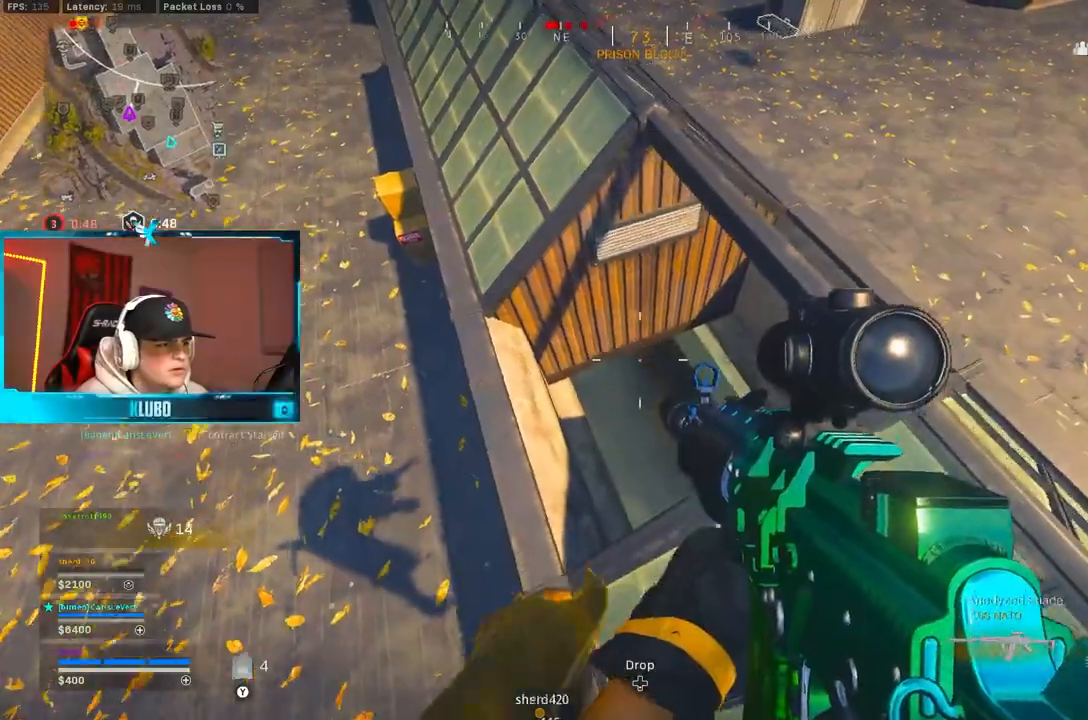
{"dt_ms": 1000, "buttons": [], "left_stick": "down-left", "right_stick": "center", "button_events": []}
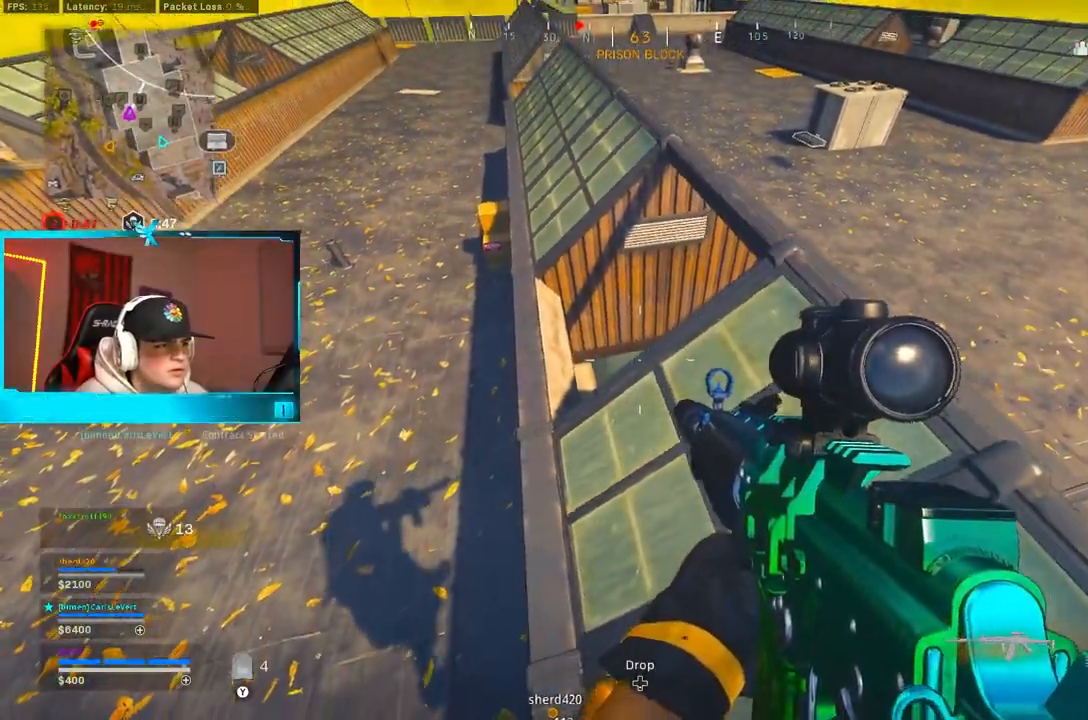
{"dt_ms": 500, "buttons": [], "left_stick": "up-left", "right_stick": "down", "button_events": []}
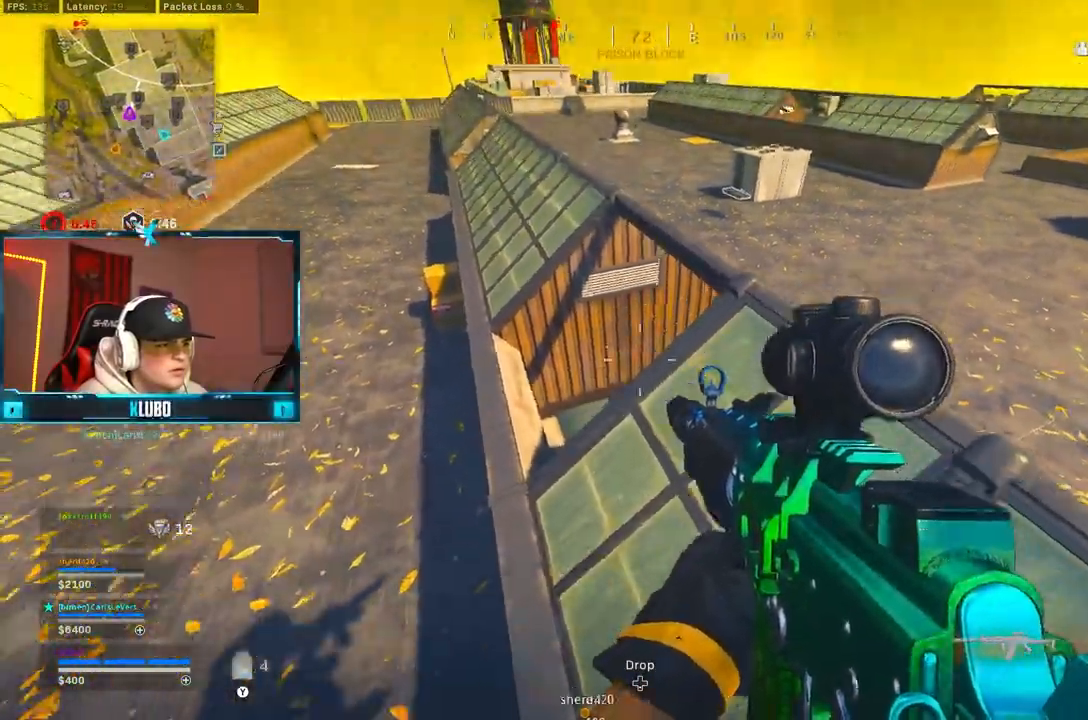
{"dt_ms": 500, "buttons": [], "left_stick": "left", "right_stick": "down-right", "button_events": []}
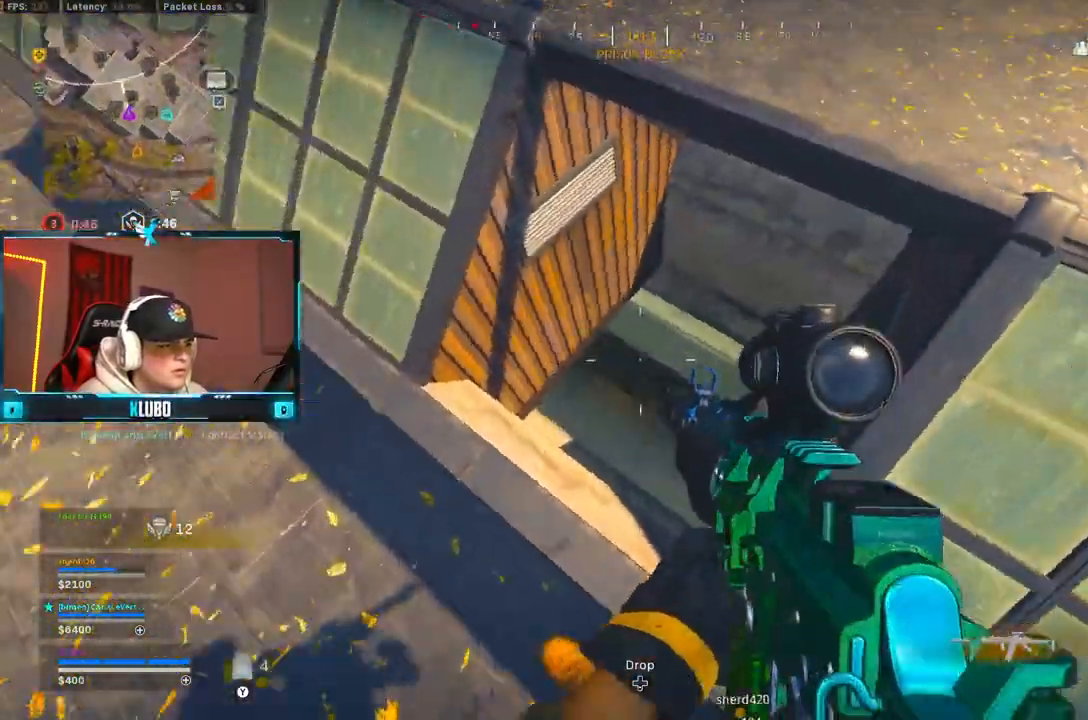
{"dt_ms": 1000, "buttons": [], "left_stick": "center", "right_stick": "center", "button_events": [[267, "B", "down"], [433, "B", "up"], [617, "L2", "down"], [917, "L2", "up"]]}
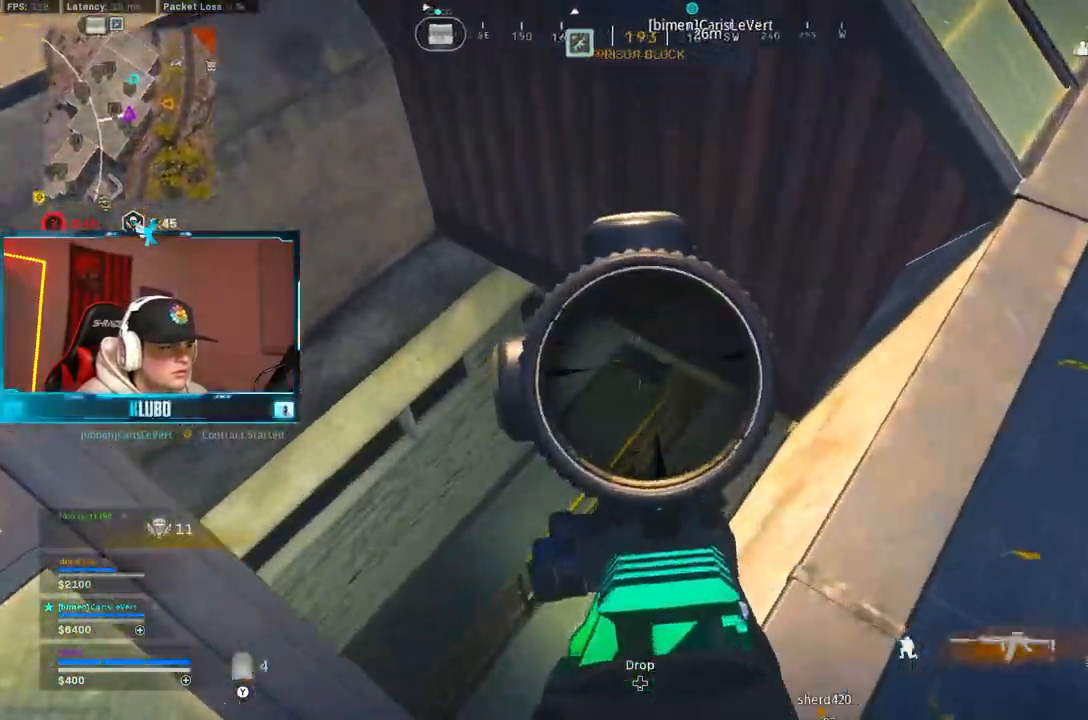
{"dt_ms": 500, "buttons": [], "left_stick": "left", "right_stick": "center", "button_events": [[50, "Y", "down"], [150, "Y", "up"]]}
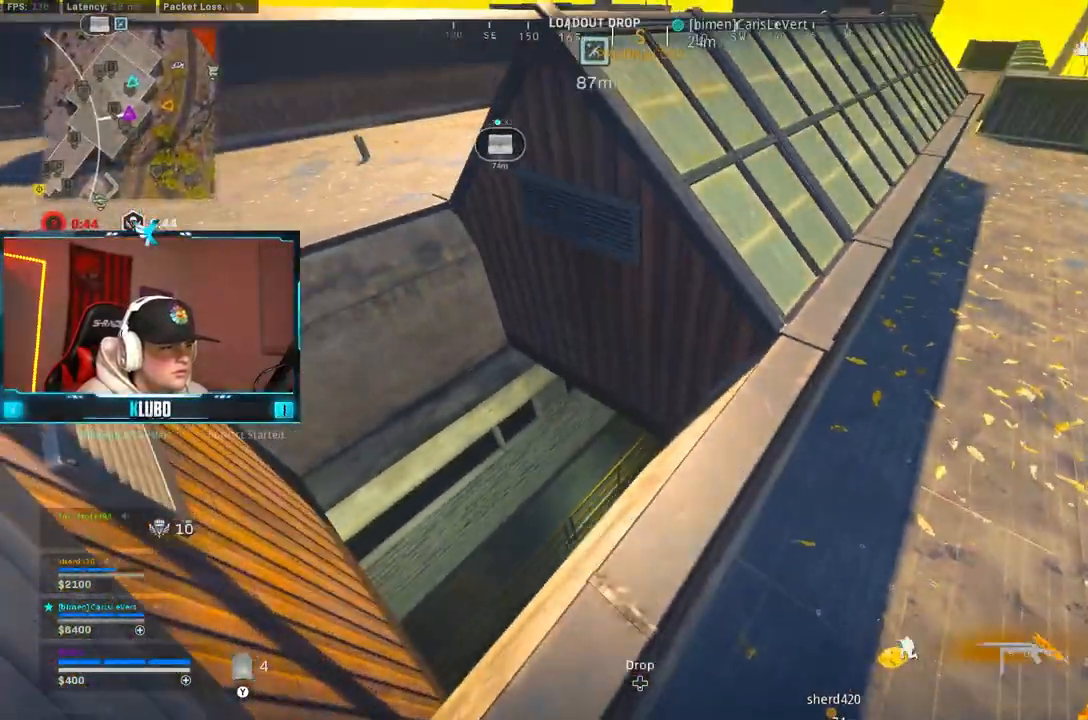
{"dt_ms": 500, "buttons": [], "left_stick": "up-right", "right_stick": "up", "button_events": [[50, "A", "down"], [217, "A", "up"]]}
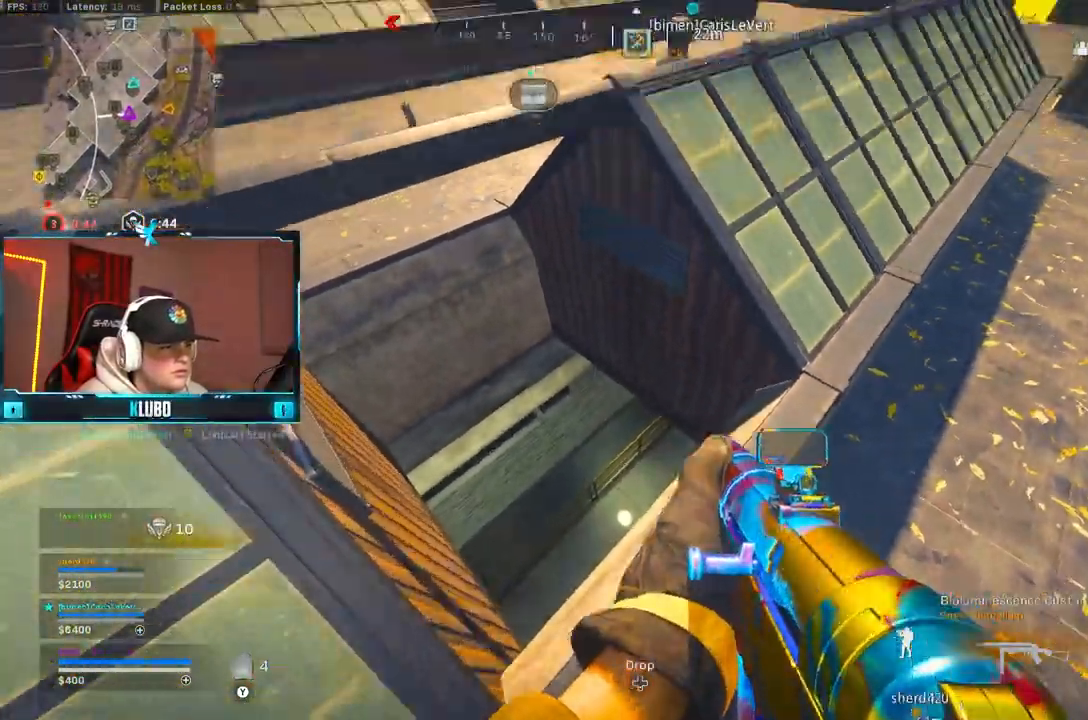
{"dt_ms": 500, "buttons": ["L3"], "left_stick": "up-left", "right_stick": "center", "button_events": [[317, "Y", "down"], [367, "Y", "up"], [433, "Y", "down"], [483, "L3", "down"], [500, "Y", "up"]]}
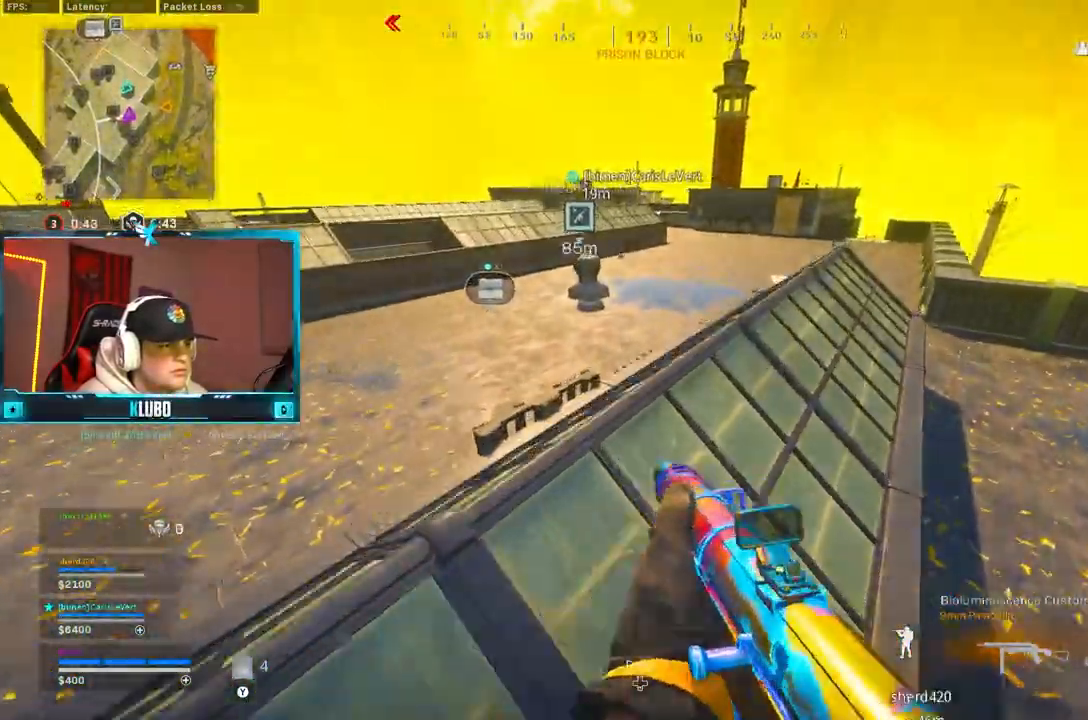
{"dt_ms": 500, "buttons": ["Y"], "left_stick": "up", "right_stick": "center", "button_events": [[233, "L3", "up"], [367, "Y", "down"], [417, "Y", "up"], [483, "Y", "down"]]}
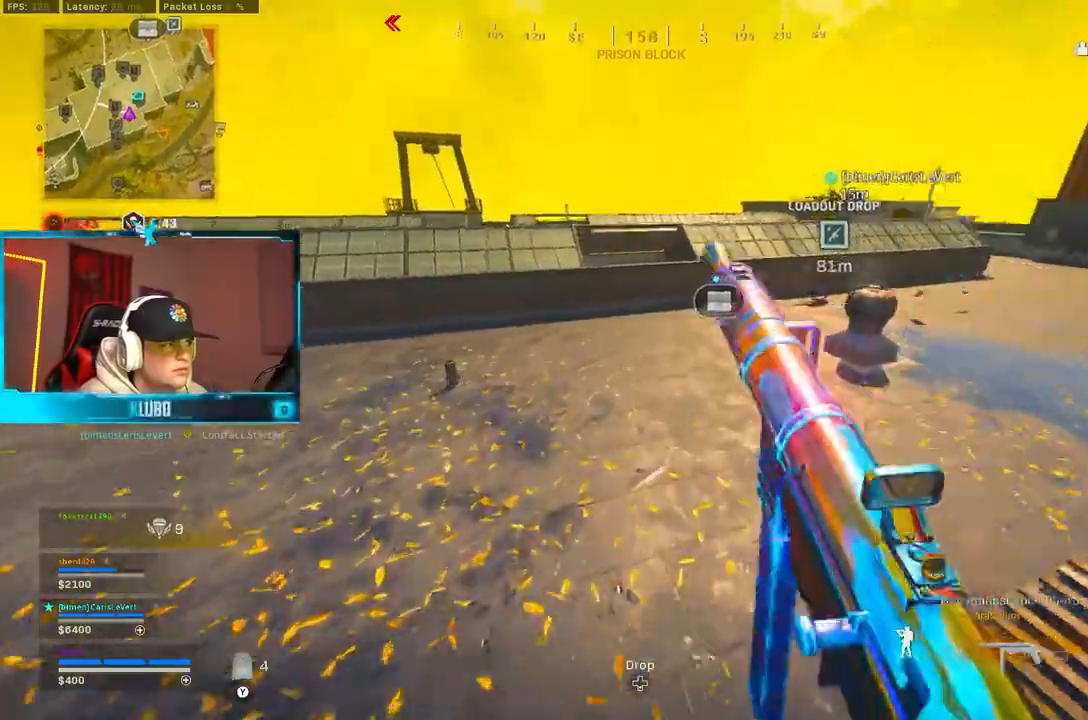
{"dt_ms": 500, "buttons": [], "left_stick": "up", "right_stick": "center", "button_events": [[50, "Y", "up"], [133, "Y", "down"], [200, "Y", "up"], [267, "Y", "down"], [333, "Y", "up"]]}
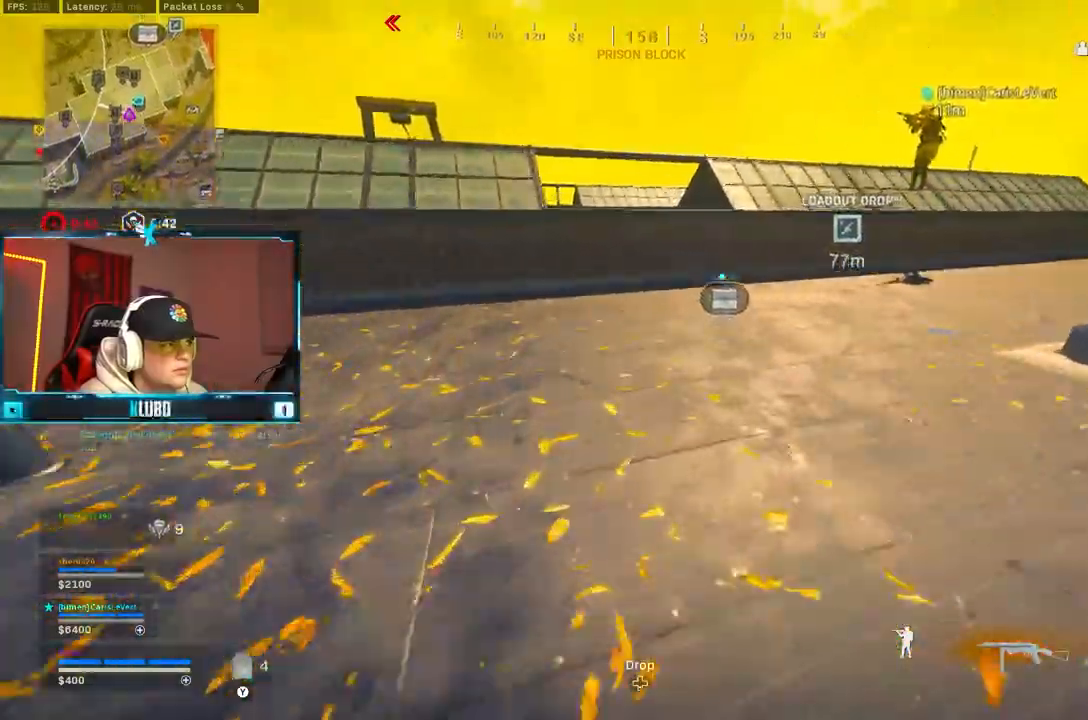
{"dt_ms": 1000, "buttons": [], "left_stick": "up-left", "right_stick": "down-right", "button_events": [[383, "A", "down"], [767, "A", "up"]]}
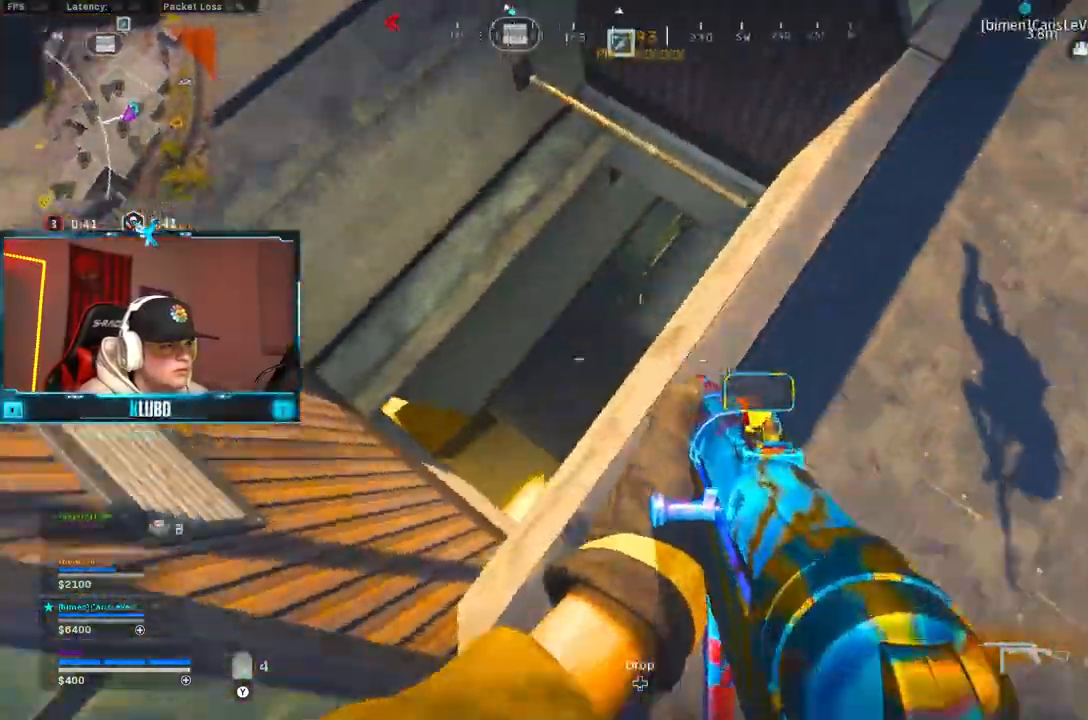
{"dt_ms": 500, "buttons": [], "left_stick": "center", "right_stick": "up-right", "button_events": []}
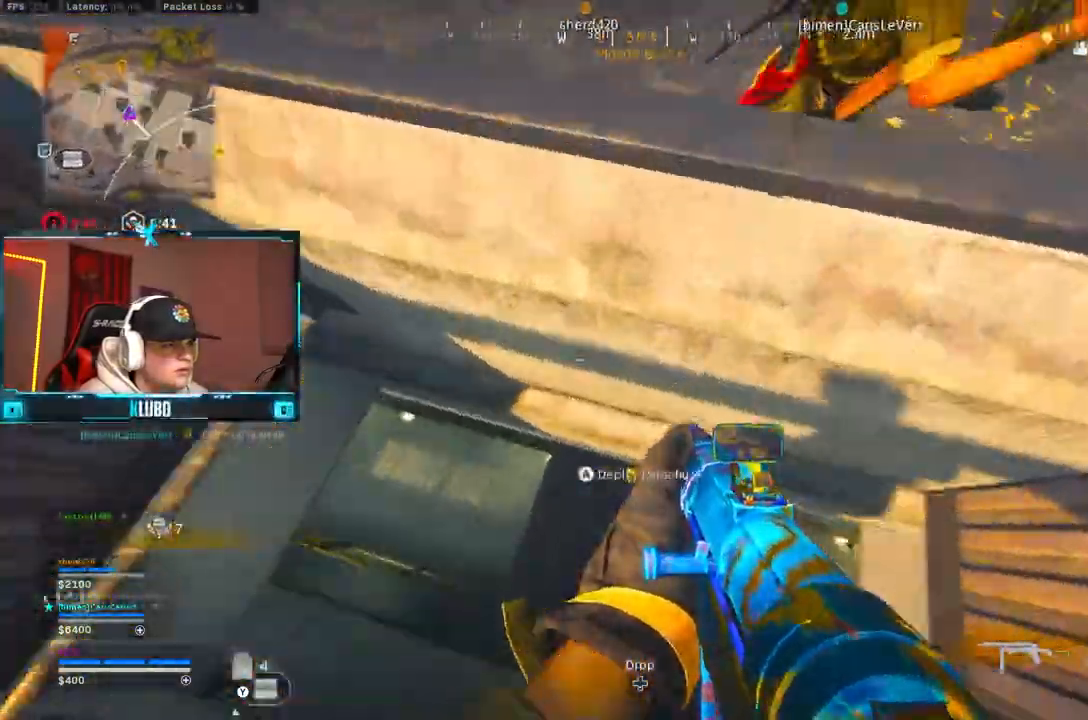
{"dt_ms": 500, "buttons": [], "left_stick": "up", "right_stick": "up", "button_events": []}
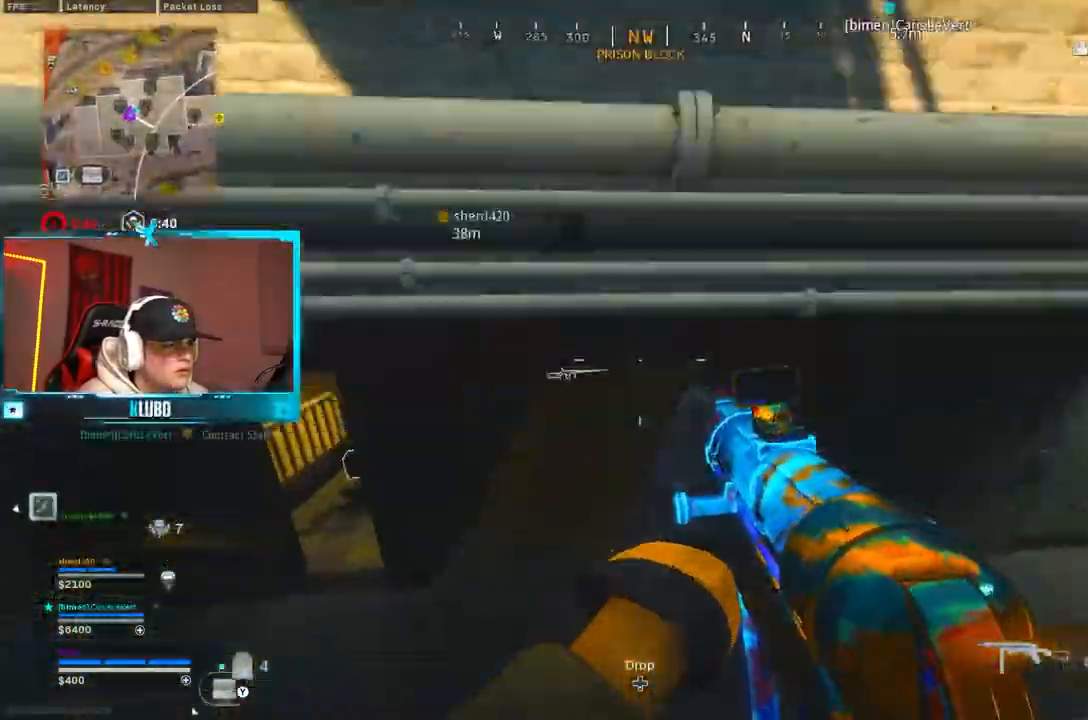
{"dt_ms": 500, "buttons": ["B"], "left_stick": "up", "right_stick": "left"}
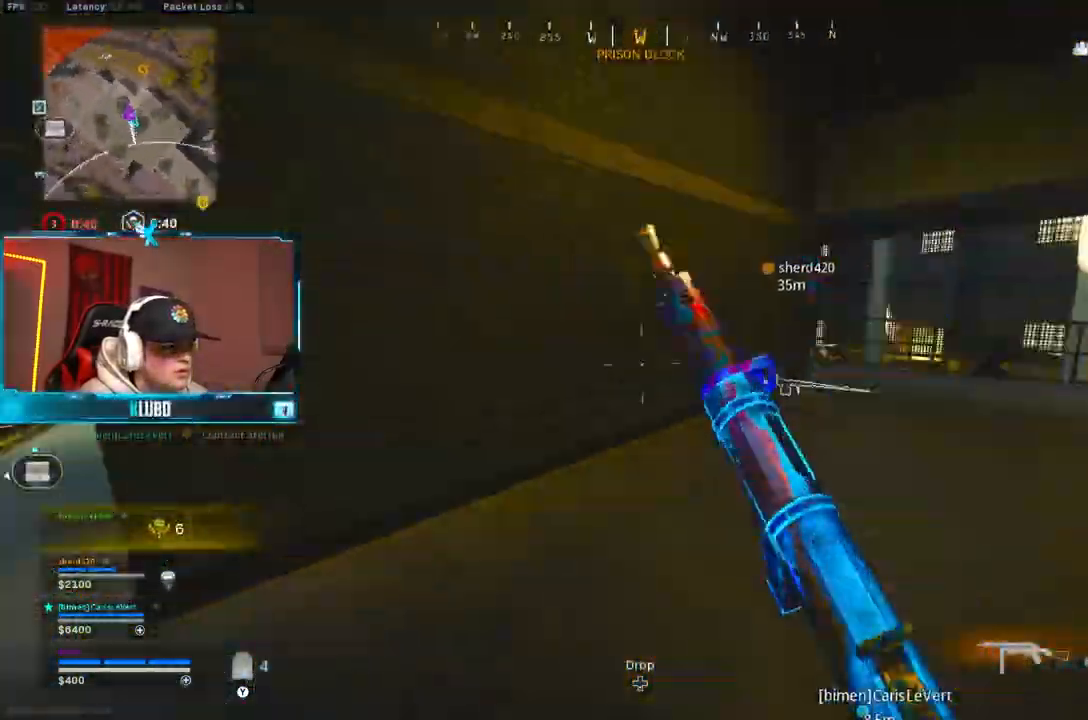
{"dt_ms": 500, "buttons": ["L3"], "left_stick": "up", "right_stick": "center", "button_events": [[83, "B", "up"], [167, "B", "down"], [217, "A", "down"], [300, "B", "up"], [367, "L3", "down"], [400, "A", "up"]]}